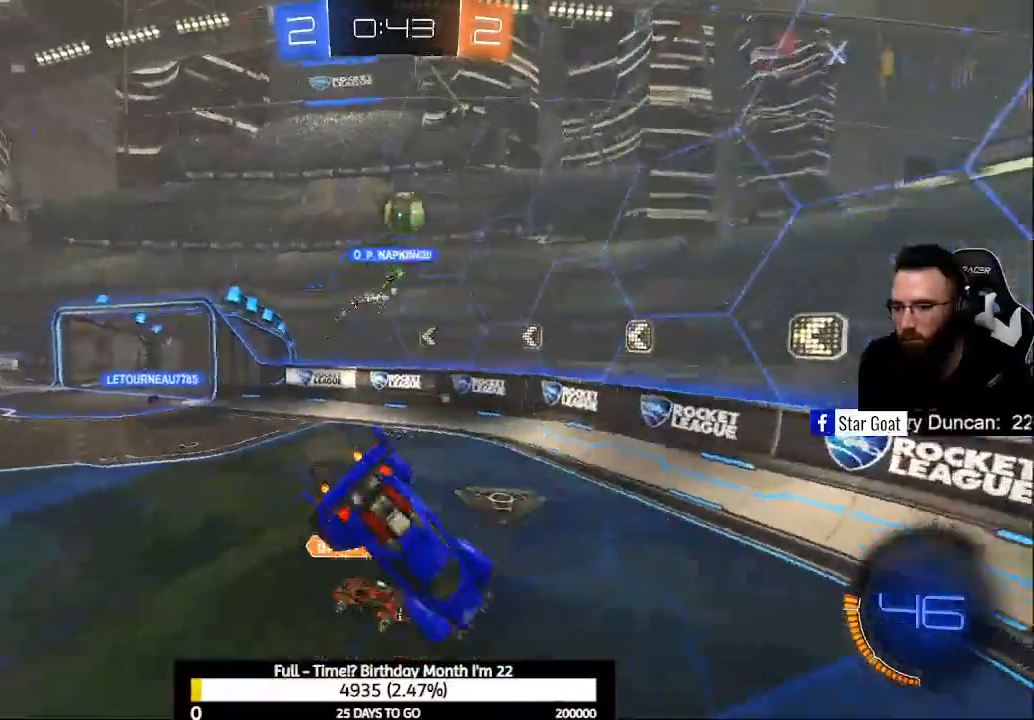
Gameplay with a controller (Xbox layout); each line is a JSON object with the inputs held at the frame after it. "events" lists button and stick changes between this image and that frame as [ms after this image, input, new state], when the widget could be followed in between.
{"buttons": ["R2"], "left_stick": "center", "right_stick": "center", "events": [[67, "left_stick", "right"], [100, "R2", "down"], [433, "left_stick", "center"]]}
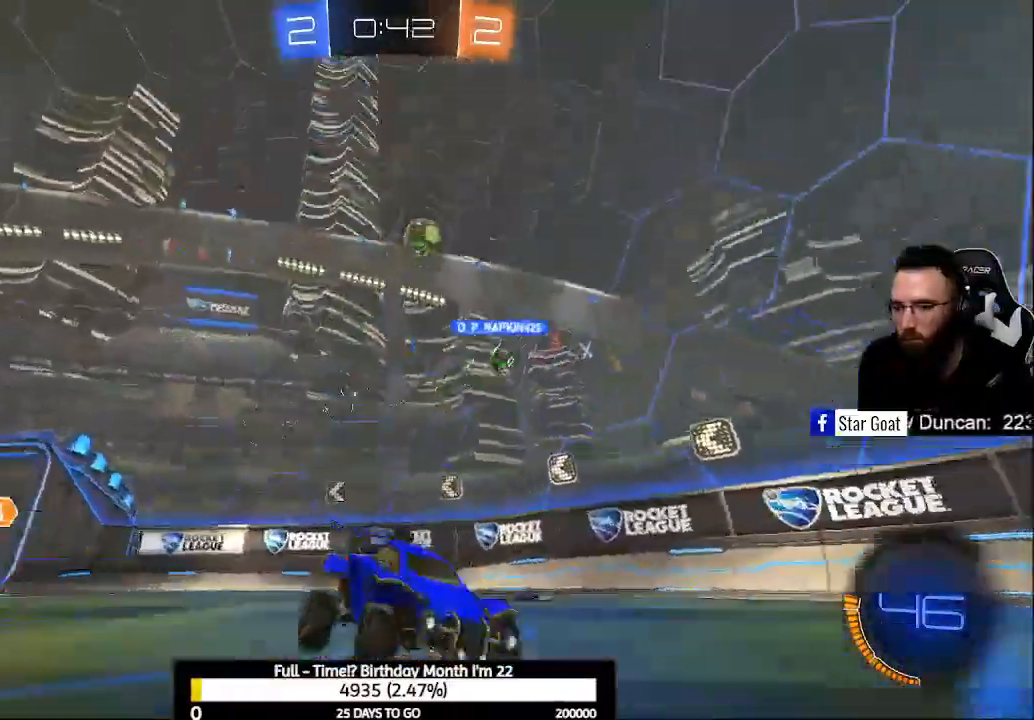
{"buttons": ["L2"], "left_stick": "down-right", "right_stick": "center", "events": [[167, "R2", "up"], [267, "R2", "down"], [367, "L2", "down"], [367, "left_stick", "down-right"], [400, "R2", "up"]]}
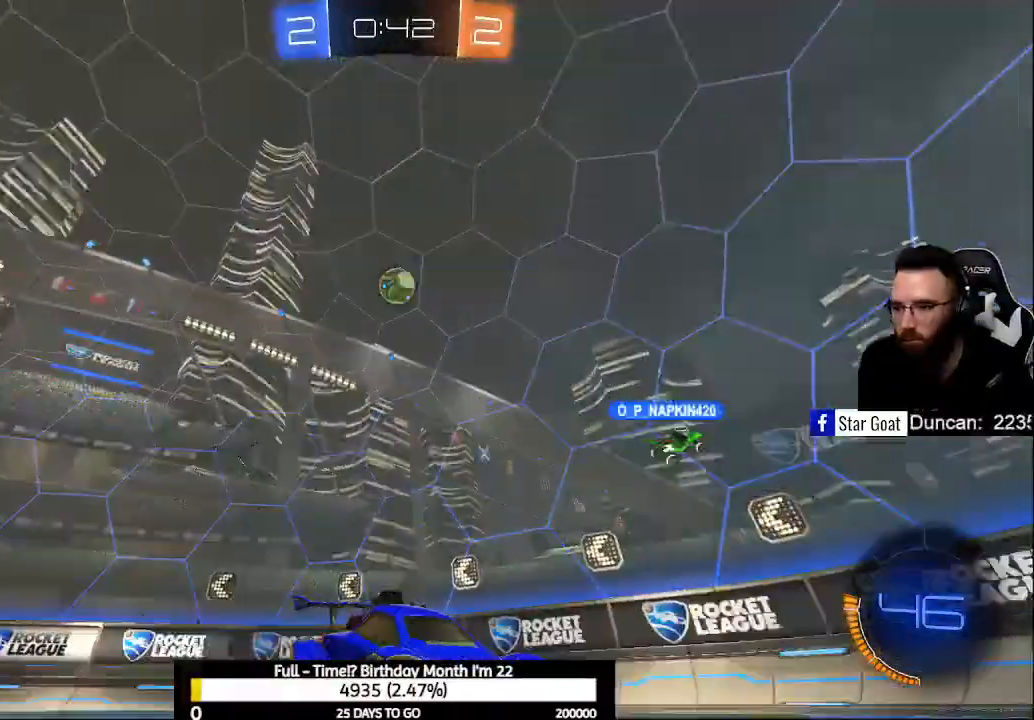
{"buttons": ["L2"], "left_stick": "down-right", "right_stick": "center", "events": [[100, "R3", "down"], [500, "R3", "up"]]}
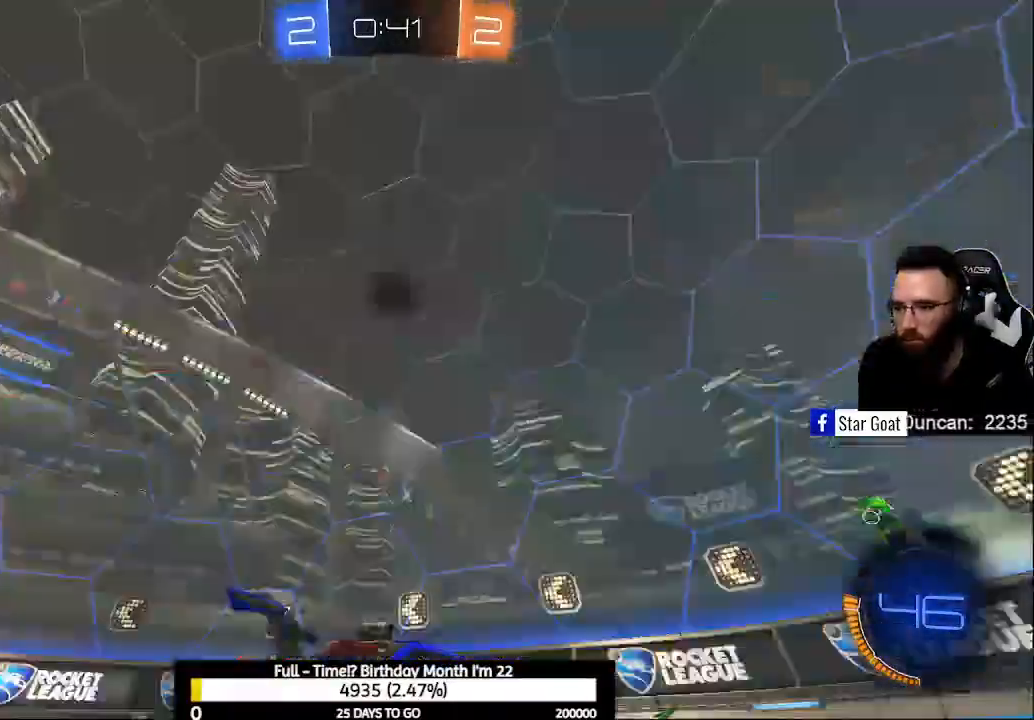
{"buttons": ["R2"], "left_stick": "down", "right_stick": "center", "events": [[33, "left_stick", "center"], [167, "A", "down"], [167, "left_stick", "down"], [233, "A", "up"], [300, "A", "down"], [367, "R2", "down"], [467, "A", "up"], [500, "L2", "up"]]}
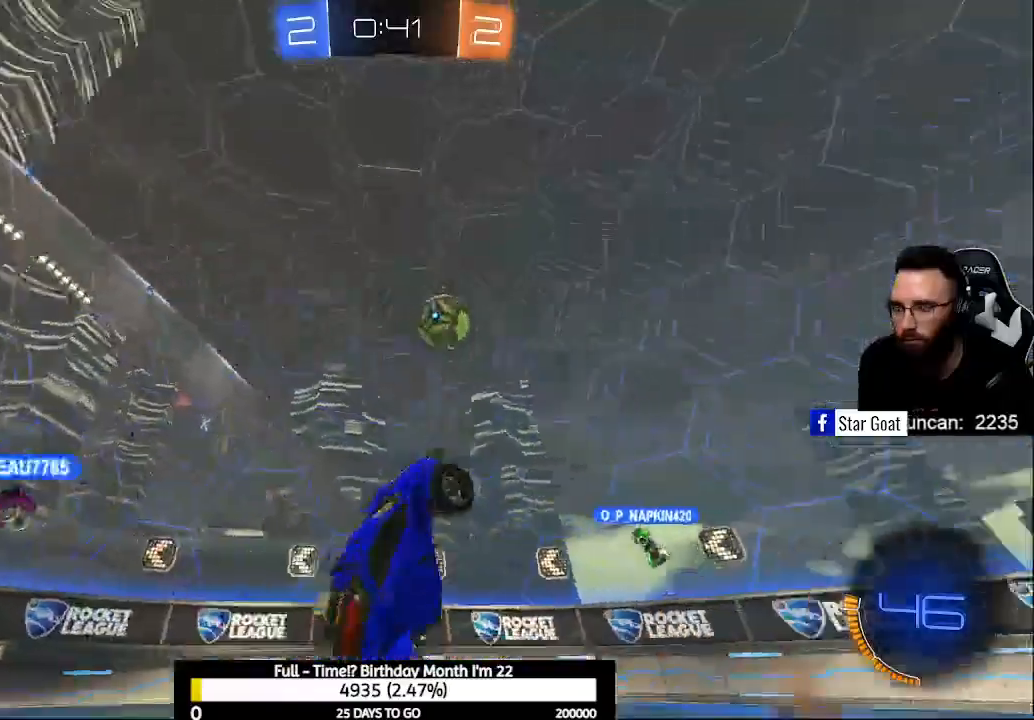
{"buttons": ["L1", "R2"], "left_stick": "up", "right_stick": "center", "events": [[33, "left_stick", "up"], [133, "L1", "down"]]}
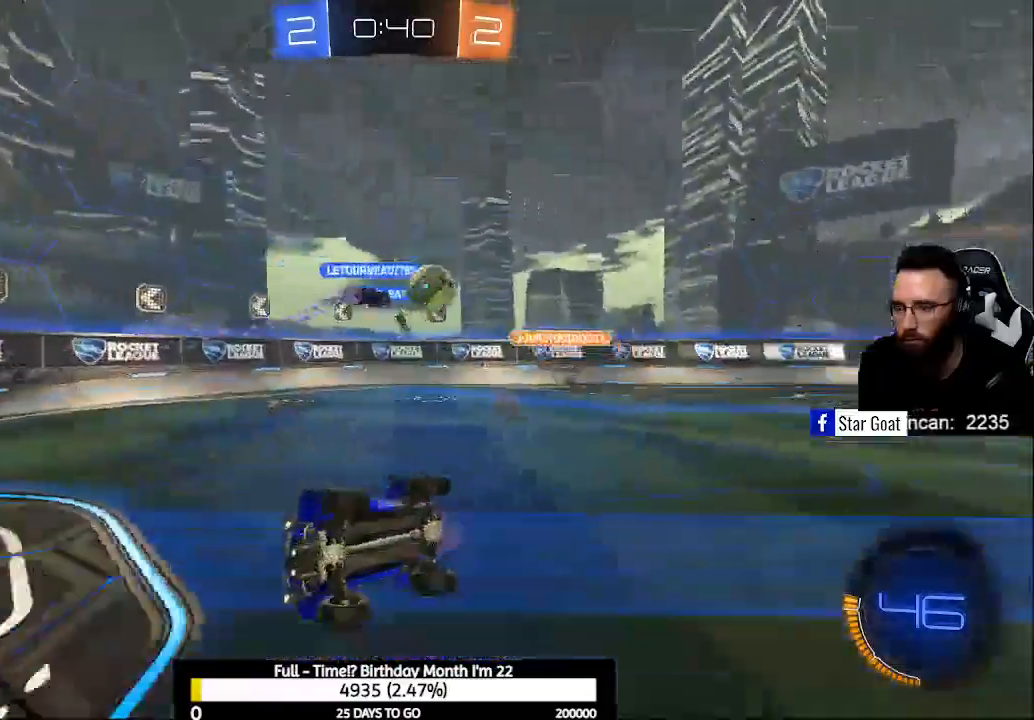
{"buttons": ["R2"], "left_stick": "center", "right_stick": "center", "events": [[100, "L1", "up"], [133, "left_stick", "center"]]}
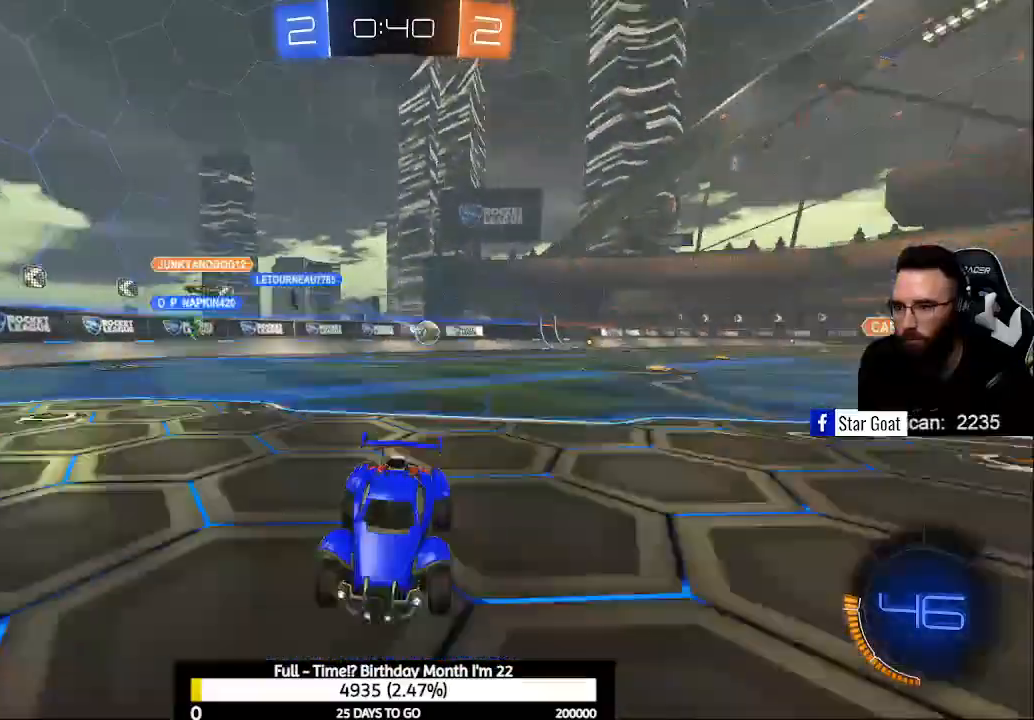
{"buttons": ["X", "R2"], "left_stick": "up-left", "right_stick": "center", "events": [[200, "left_stick", "up-left"], [233, "X", "down"]]}
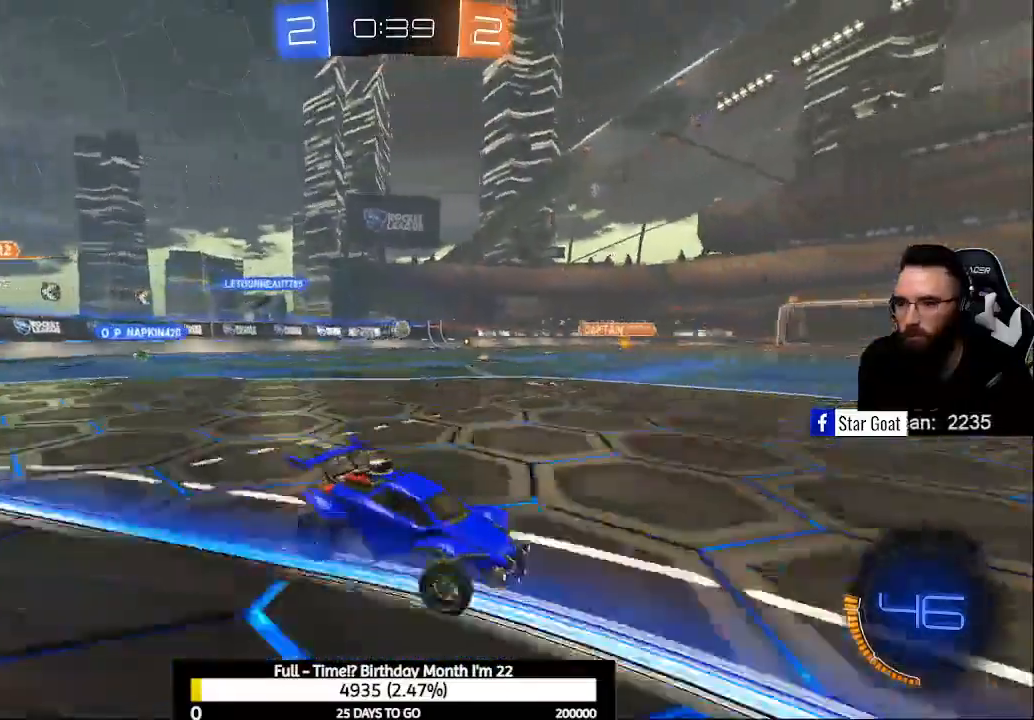
{"buttons": ["R2"], "left_stick": "center", "right_stick": "center", "events": [[67, "X", "up"], [333, "left_stick", "center"]]}
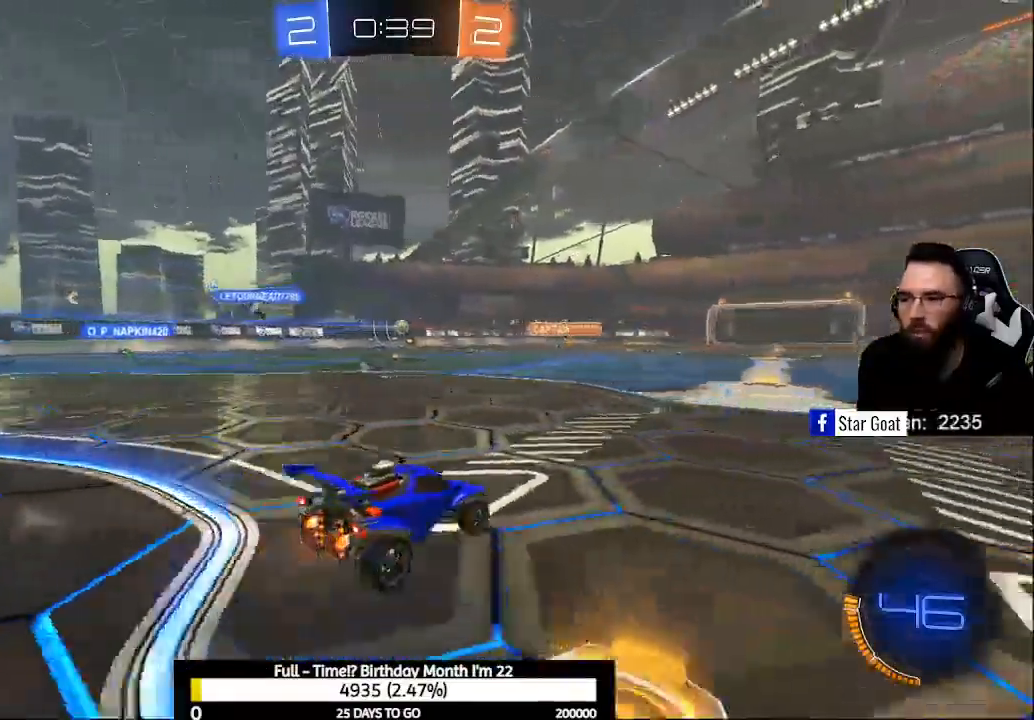
{"buttons": ["R2"], "left_stick": "center", "right_stick": "center", "events": [[200, "left_stick", "down-right"], [333, "left_stick", "center"]]}
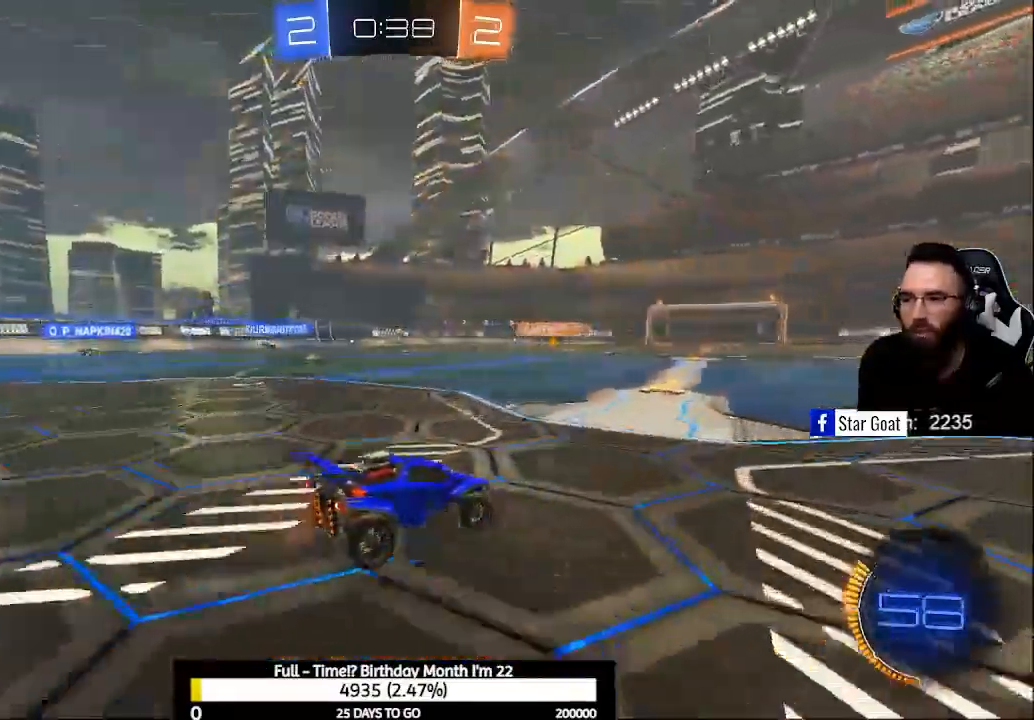
{"buttons": ["R2"], "left_stick": "down-right", "right_stick": "center", "events": [[500, "left_stick", "down-right"]]}
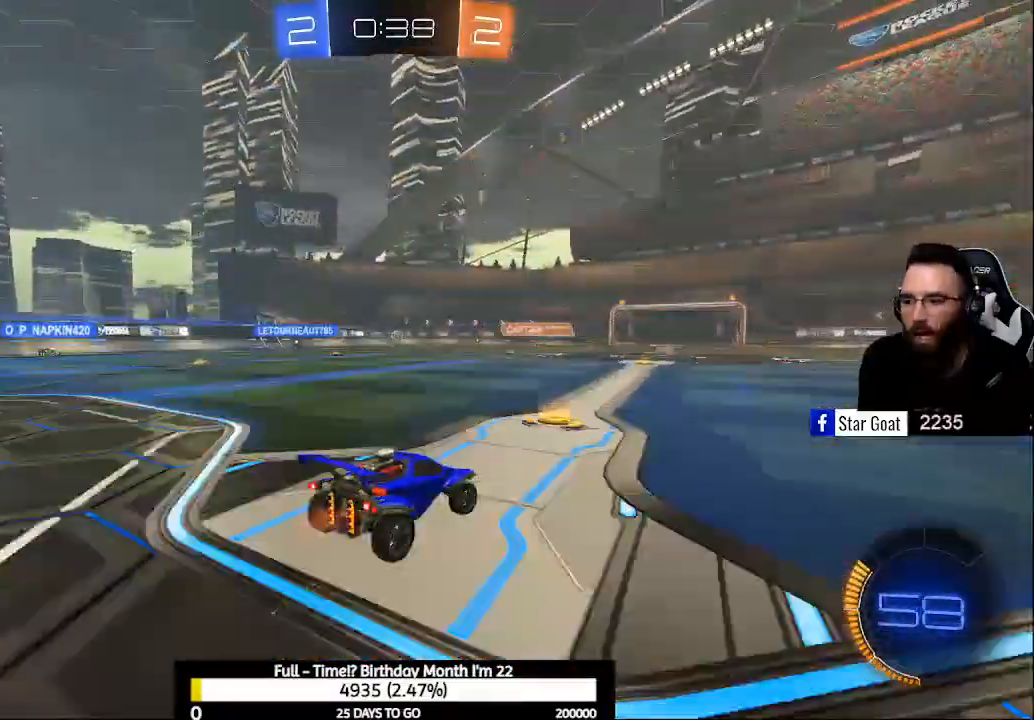
{"buttons": ["R2"], "left_stick": "center", "right_stick": "center", "events": [[67, "left_stick", "center"], [133, "left_stick", "left"], [300, "X", "down"], [367, "X", "up"], [433, "left_stick", "center"]]}
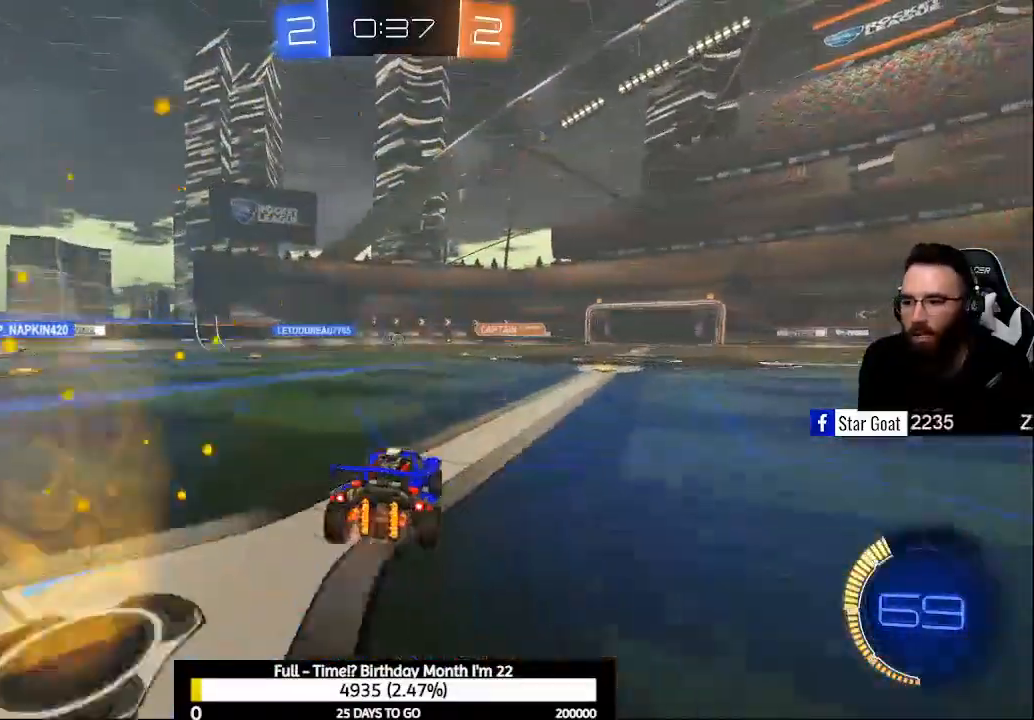
{"buttons": ["R2"], "left_stick": "center", "right_stick": "center", "events": [[33, "left_stick", "right"], [300, "left_stick", "center"]]}
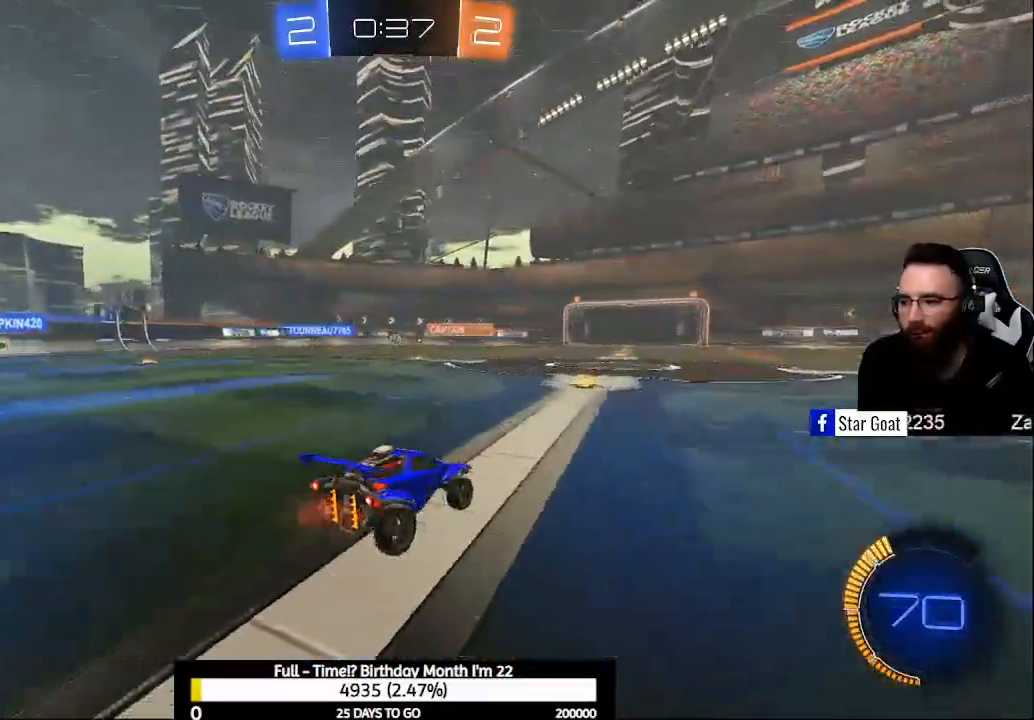
{"buttons": ["L2"], "left_stick": "left", "right_stick": "center", "events": [[367, "X", "down"], [400, "L2", "down"], [400, "R2", "up"], [400, "left_stick", "left"], [467, "X", "up"]]}
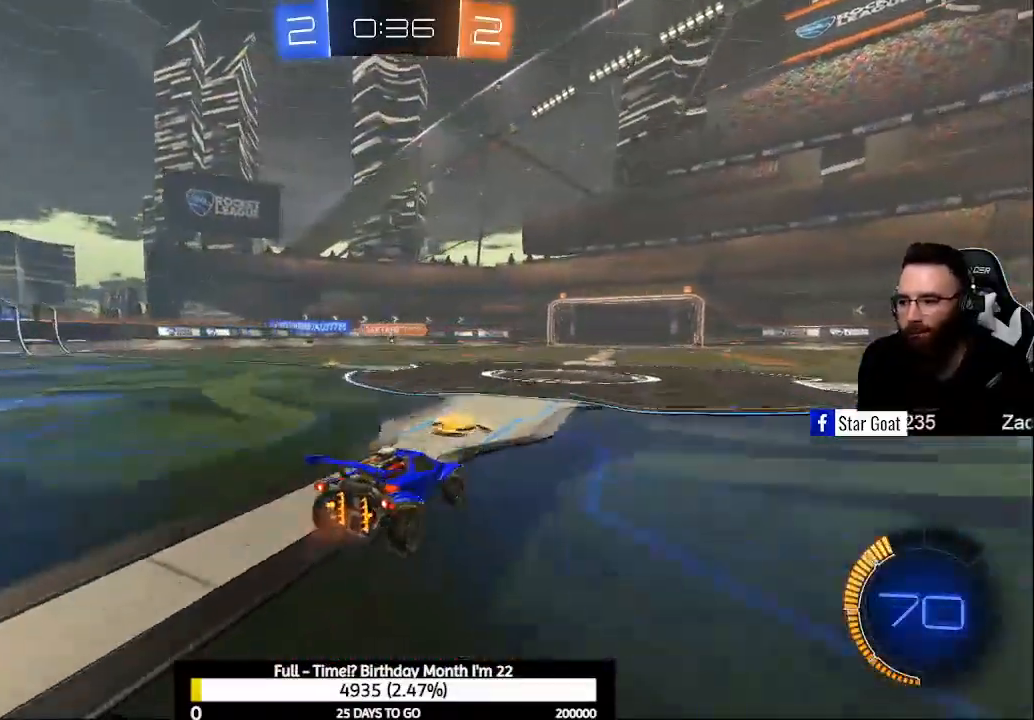
{"buttons": [], "left_stick": "left", "right_stick": "center", "events": [[100, "L2", "up"], [100, "R2", "down"], [233, "left_stick", "center"], [367, "left_stick", "left"], [467, "R2", "up"]]}
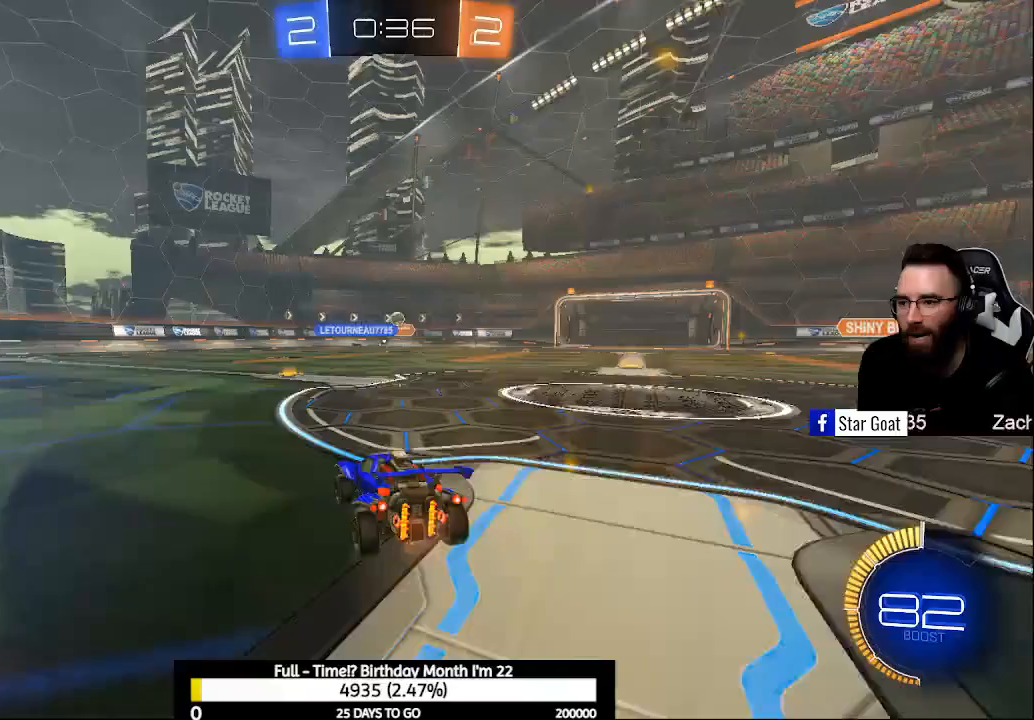
{"buttons": ["R2"], "left_stick": "center", "right_stick": "center", "events": [[67, "R2", "down"], [467, "left_stick", "center"]]}
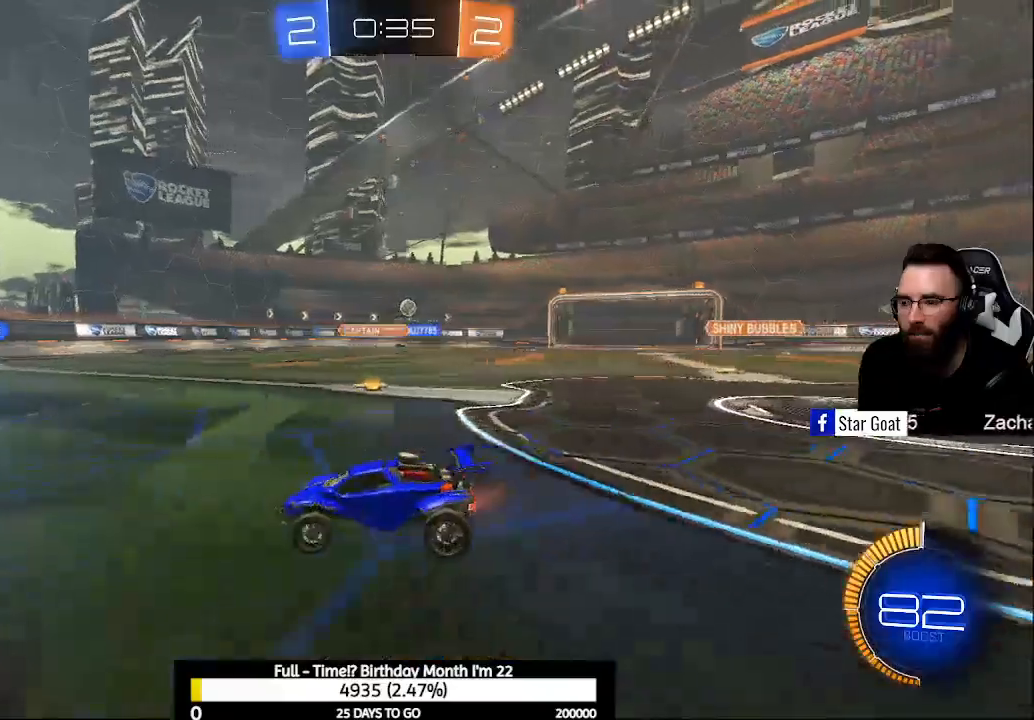
{"buttons": ["R2"], "left_stick": "up-left", "right_stick": "center", "events": [[500, "left_stick", "up-left"]]}
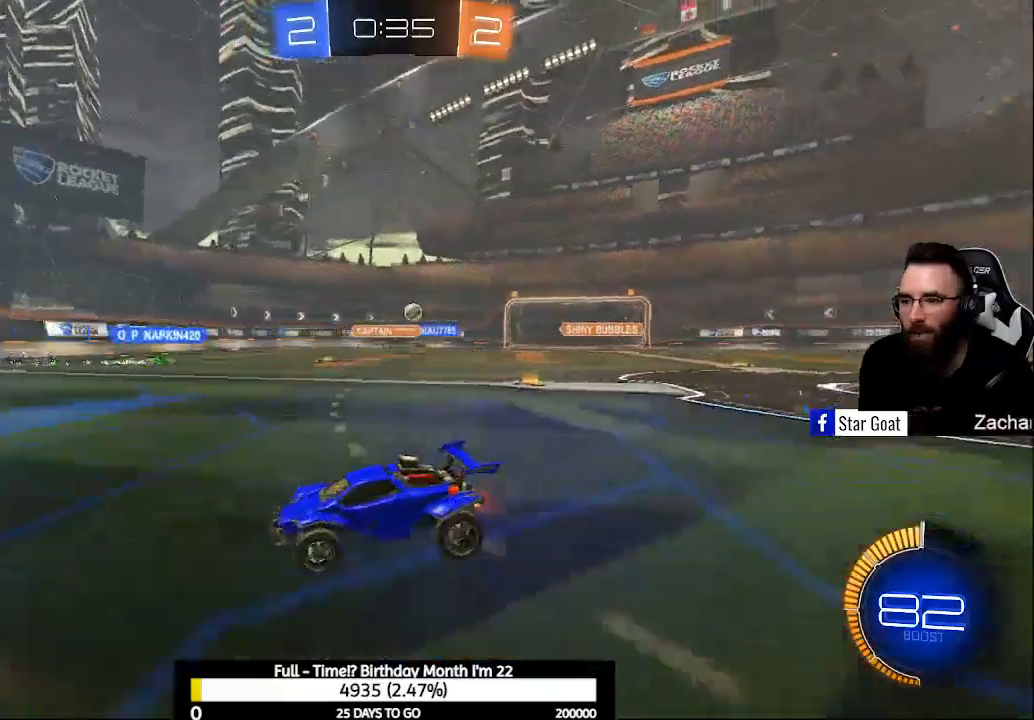
{"buttons": ["R2"], "left_stick": "up-left", "right_stick": "center", "events": [[367, "X", "down"], [467, "X", "up"]]}
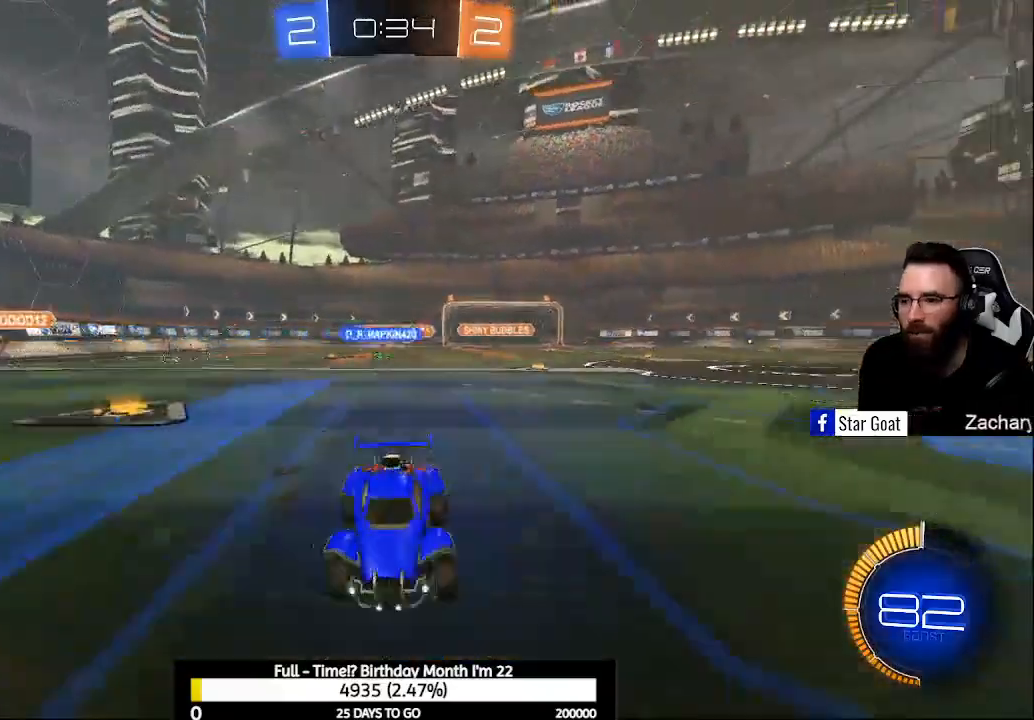
{"buttons": ["R2"], "left_stick": "center", "right_stick": "center", "events": [[400, "left_stick", "center"]]}
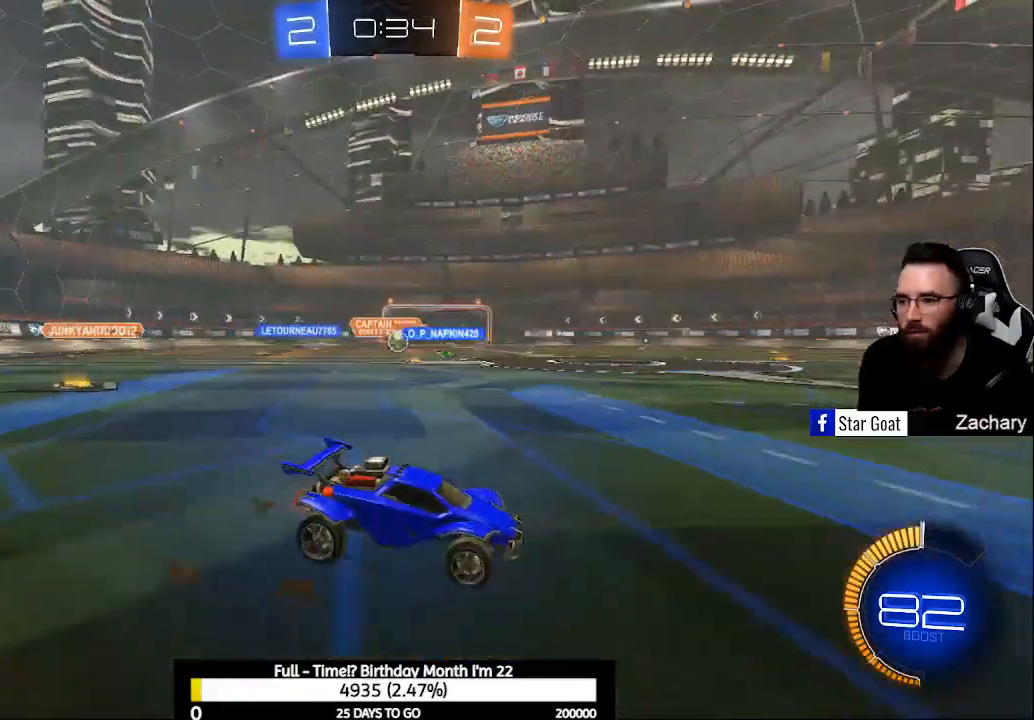
{"buttons": ["B", "R2"], "left_stick": "left", "right_stick": "center", "events": [[133, "R2", "up"], [200, "L2", "down"], [300, "L2", "up"], [300, "R2", "down"], [333, "left_stick", "left"], [433, "B", "down"]]}
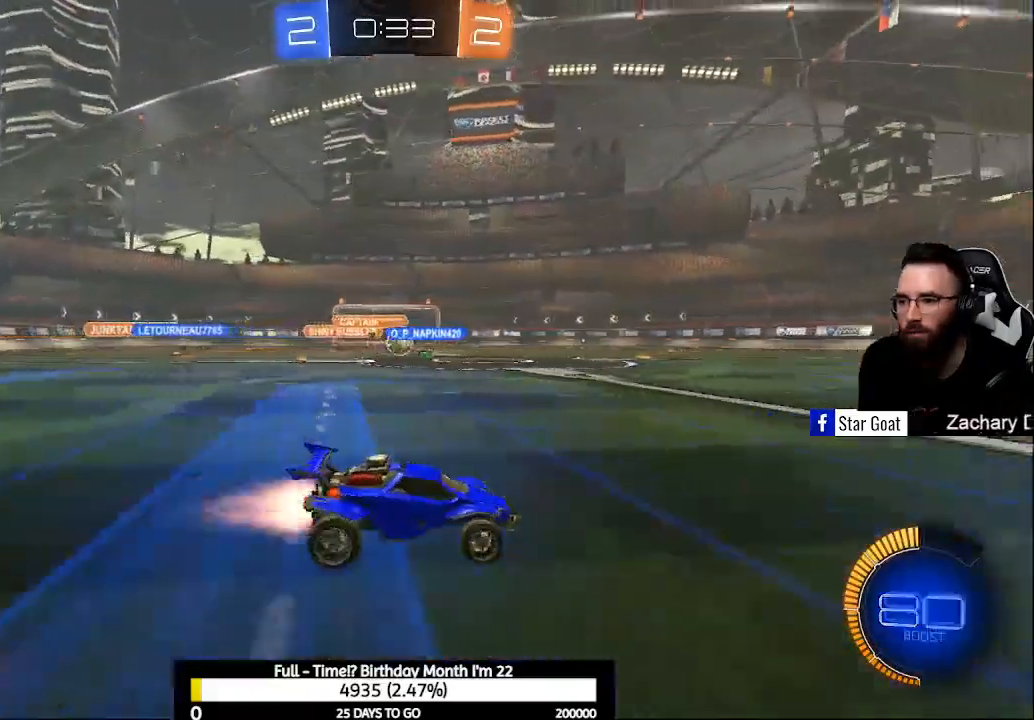
{"buttons": [], "left_stick": "left", "right_stick": "center", "events": [[33, "B", "up"], [100, "R2", "up"], [100, "left_stick", "center"], [167, "R2", "down"], [333, "left_stick", "left"], [367, "R2", "up"]]}
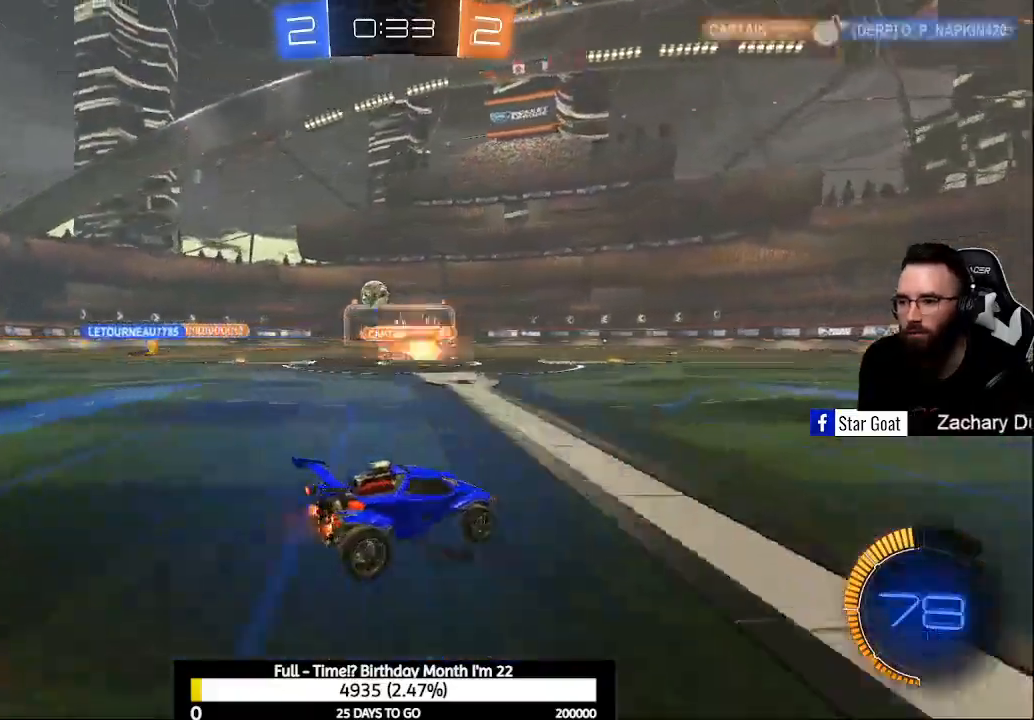
{"buttons": ["B", "R2"], "left_stick": "center", "right_stick": "center", "events": [[33, "R2", "down"], [33, "X", "down"], [100, "X", "up"], [233, "B", "down"], [433, "left_stick", "center"]]}
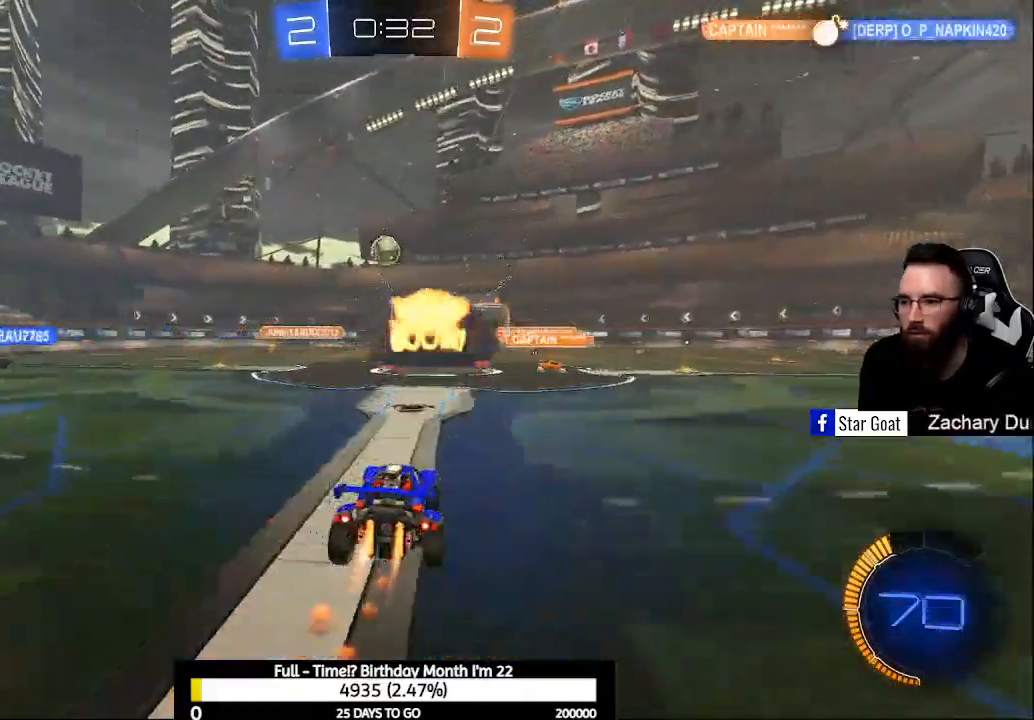
{"buttons": ["A", "B", "R2"], "left_stick": "down", "right_stick": "center", "events": [[167, "left_stick", "left"], [233, "left_stick", "center"], [400, "A", "down"], [400, "left_stick", "down"]]}
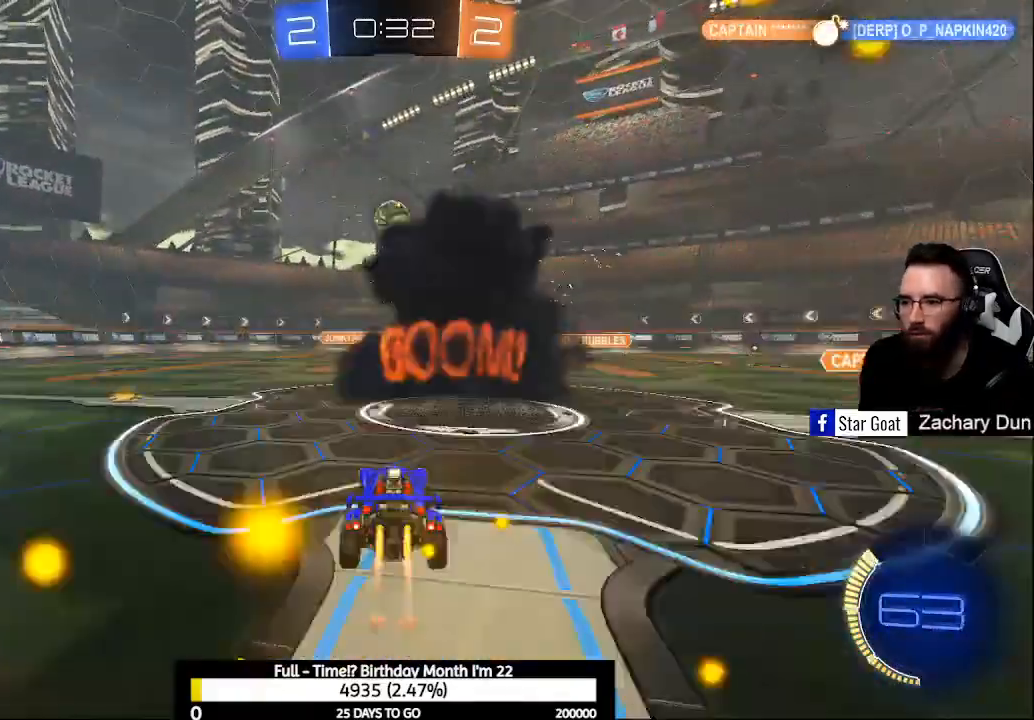
{"buttons": ["B", "R2"], "left_stick": "down", "right_stick": "center", "events": [[33, "A", "up"], [67, "B", "up"], [67, "left_stick", "center"], [133, "B", "down"], [400, "left_stick", "down"]]}
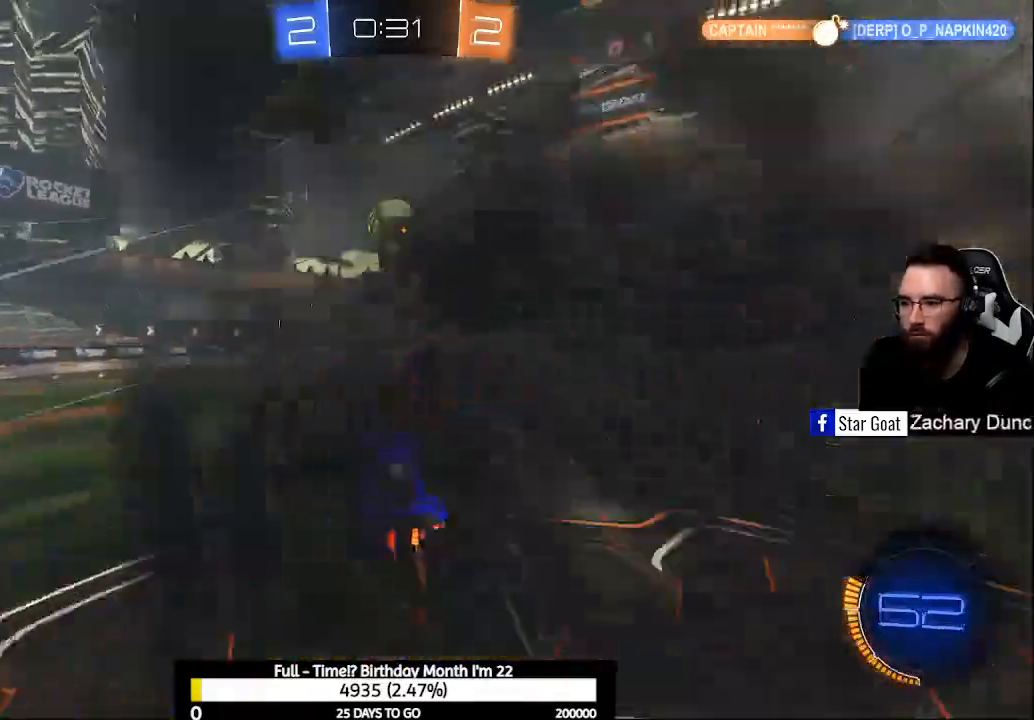
{"buttons": ["B", "L1", "R2"], "left_stick": "center", "right_stick": "center", "events": [[33, "left_stick", "down-right"], [100, "L1", "down"], [133, "left_stick", "up-right"], [333, "left_stick", "center"]]}
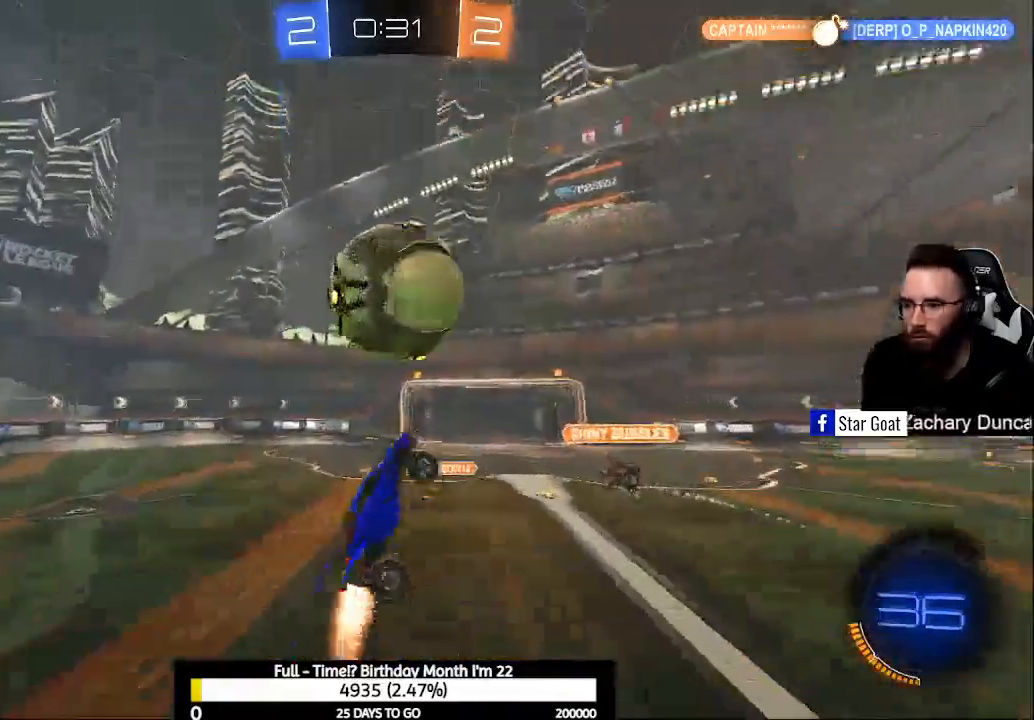
{"buttons": ["L1"], "left_stick": "center", "right_stick": "center", "events": [[33, "B", "up"], [100, "R2", "up"], [367, "Y", "down"], [467, "Y", "up"]]}
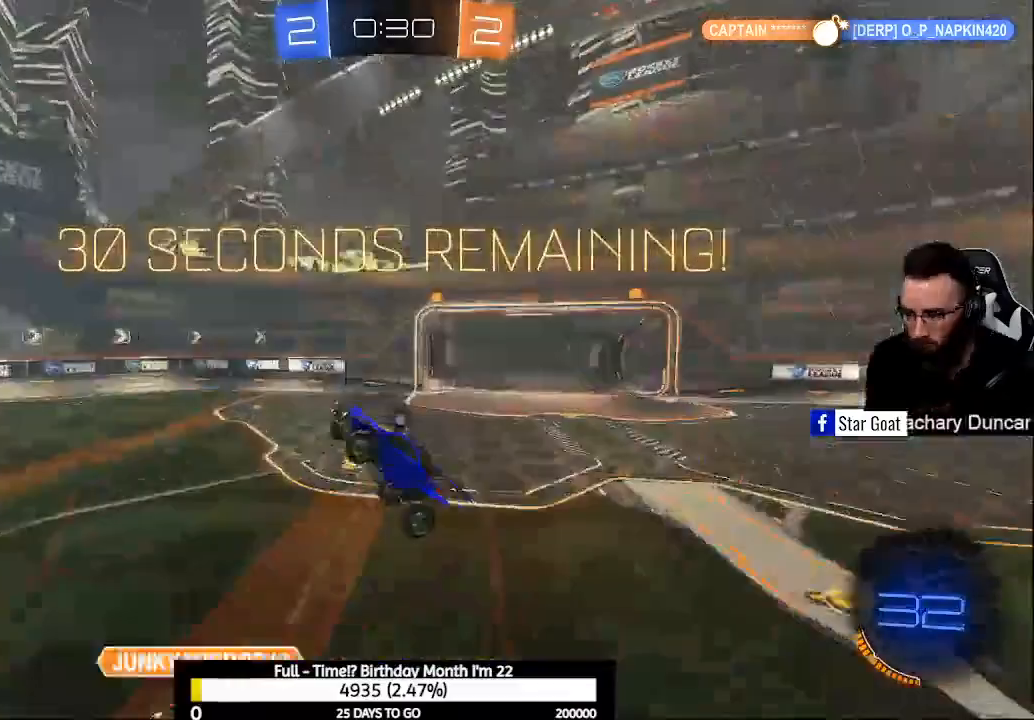
{"buttons": [], "left_stick": "center", "right_stick": "center", "events": [[100, "left_stick", "up"], [267, "L1", "up"], [300, "R1", "down"], [333, "left_stick", "center"], [400, "R1", "up"]]}
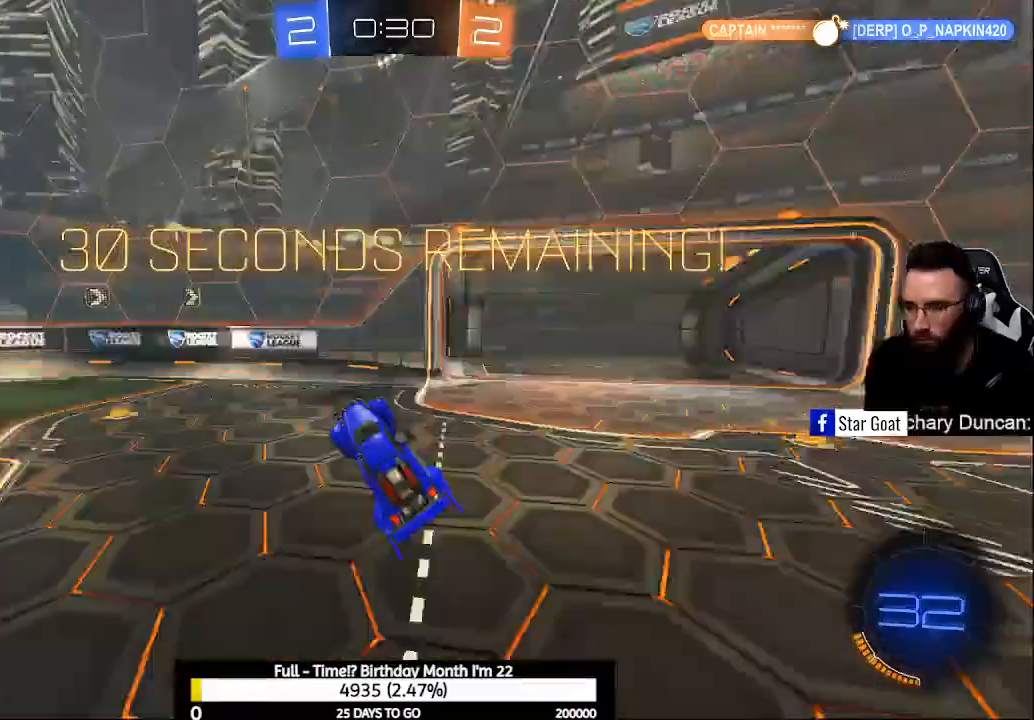
{"buttons": ["X", "R2"], "left_stick": "left", "right_stick": "center", "events": [[67, "Y", "down"], [100, "R2", "down"], [100, "left_stick", "left"], [167, "Y", "up"], [500, "X", "down"]]}
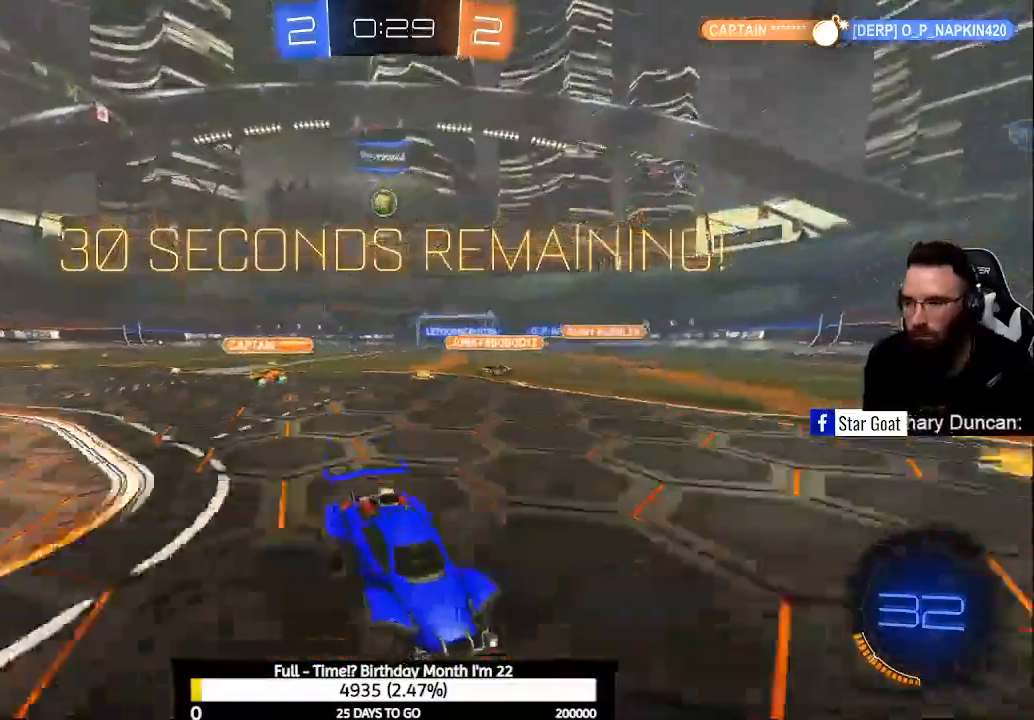
{"buttons": ["R2"], "left_stick": "left", "right_stick": "center", "events": [[100, "X", "up"], [233, "Y", "down"], [333, "Y", "up"]]}
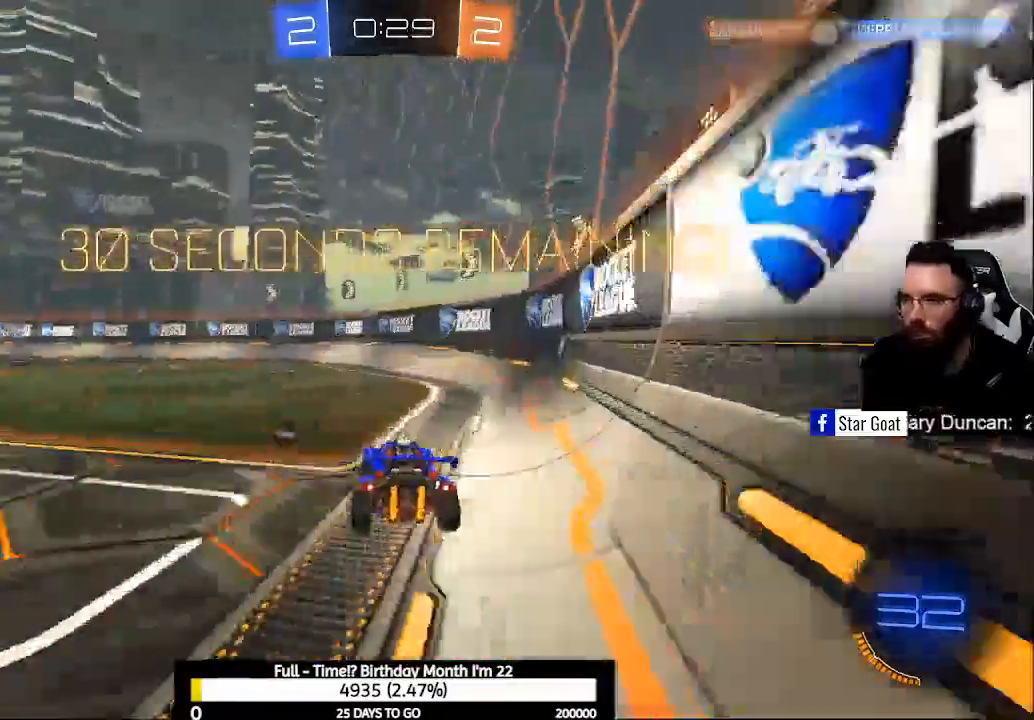
{"buttons": ["R2"], "left_stick": "center", "right_stick": "center", "events": [[167, "left_stick", "center"], [200, "Y", "down"], [300, "Y", "up"]]}